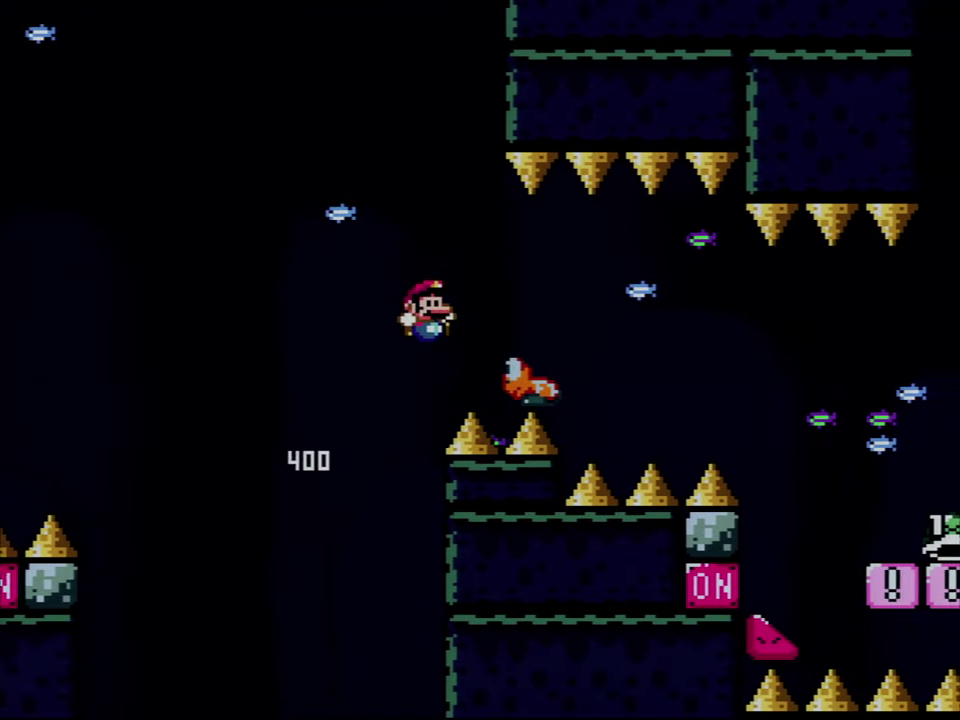
Gameplay with a controller (Nintendo layout); each line is a JSON object with the inputs held at the frame after it. "events" lists button and stick changes between this image and that frame as [ms after this image, input, new state], when the widget could be followed in between. Not read: L3 R3.
{"buttons": ["B", "Y", "DPAD_RIGHT"], "events": [[350, "B", "down"]]}
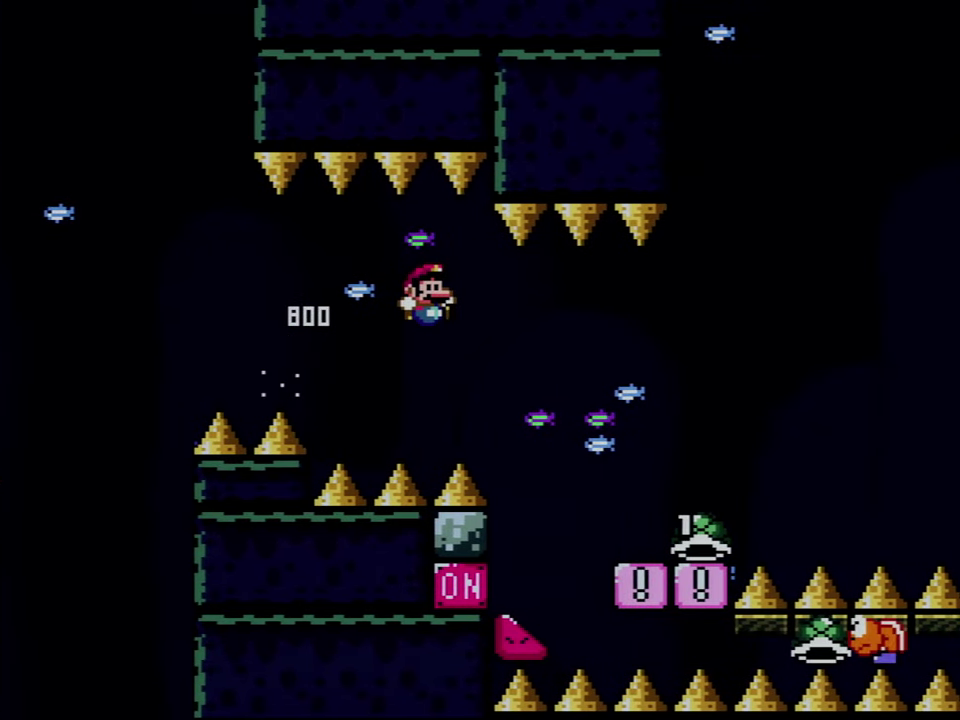
{"buttons": ["Y", "DPAD_RIGHT"], "events": [[450, "B", "up"]]}
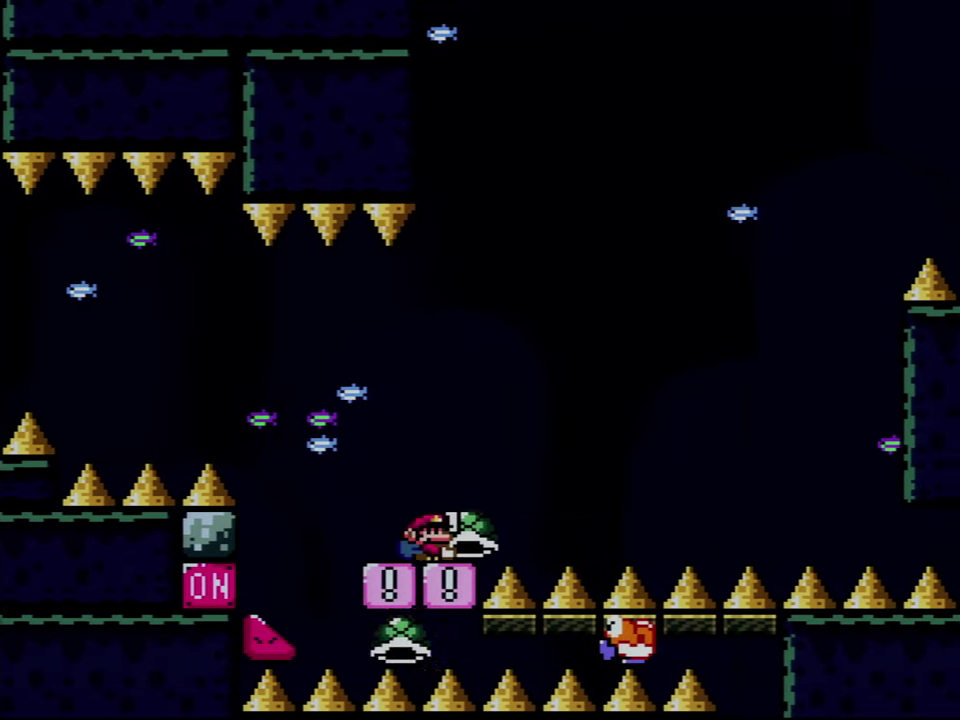
{"buttons": ["B", "DPAD_RIGHT"], "events": [[67, "B", "down"], [500, "Y", "up"]]}
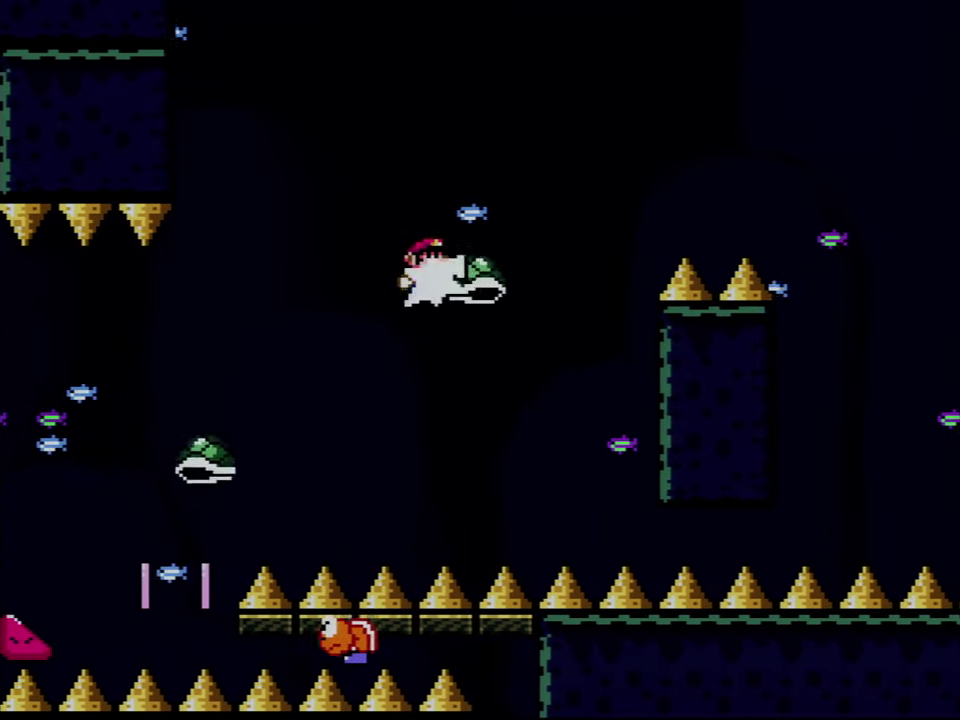
{"buttons": ["B", "Y", "DPAD_RIGHT"], "events": [[133, "Y", "down"]]}
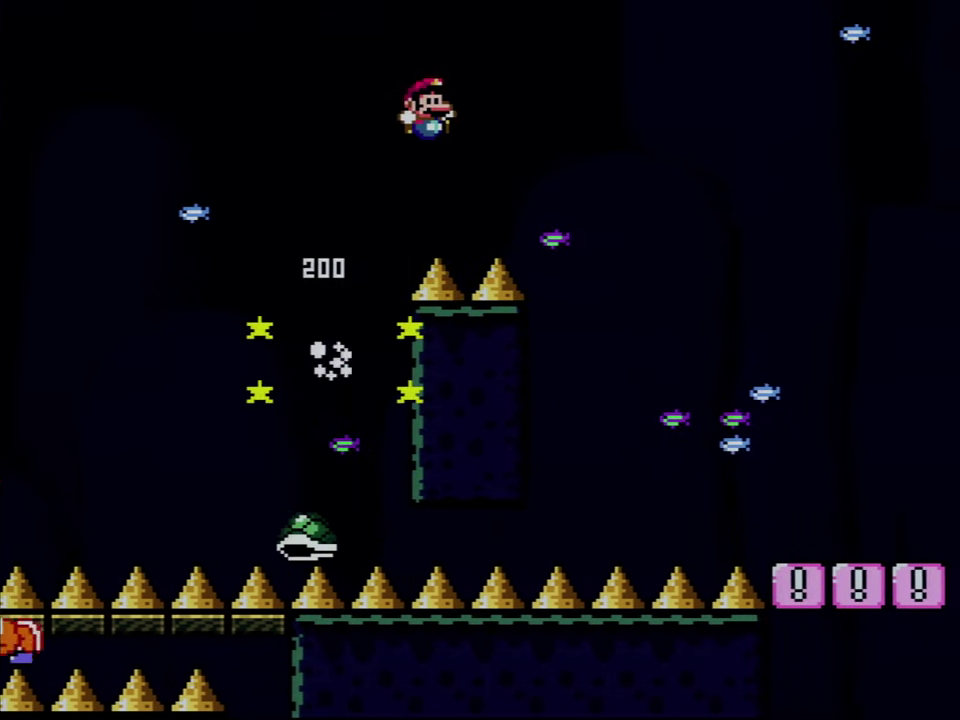
{"buttons": ["Y", "DPAD_RIGHT"], "events": [[33, "B", "up"]]}
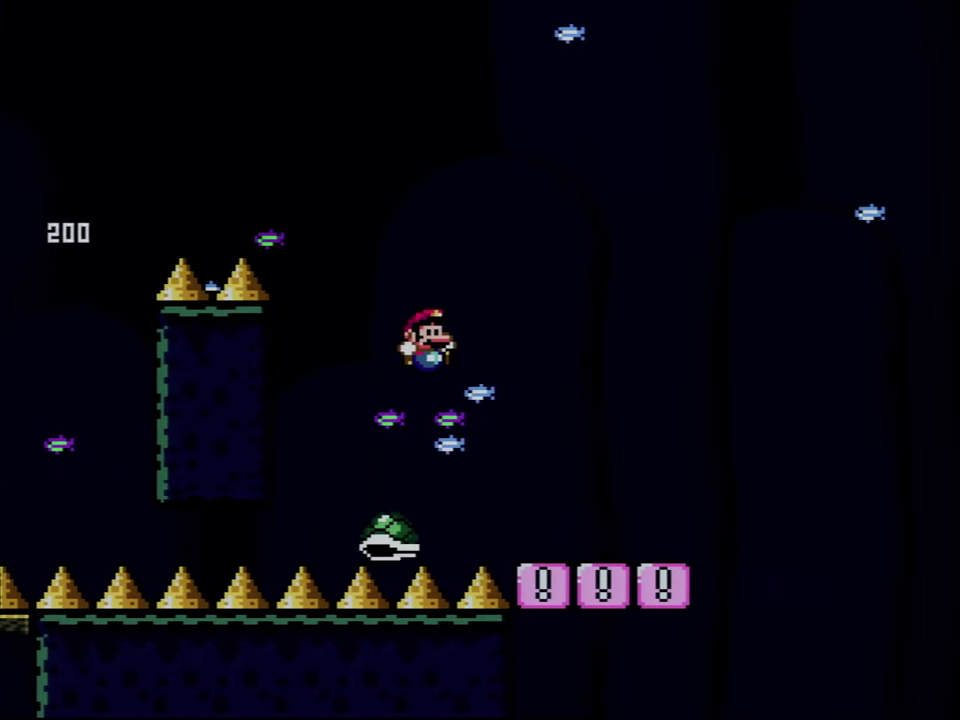
{"buttons": ["Y"], "events": [[250, "DPAD_RIGHT", "up"], [283, "DPAD_LEFT", "down"], [450, "DPAD_LEFT", "up"]]}
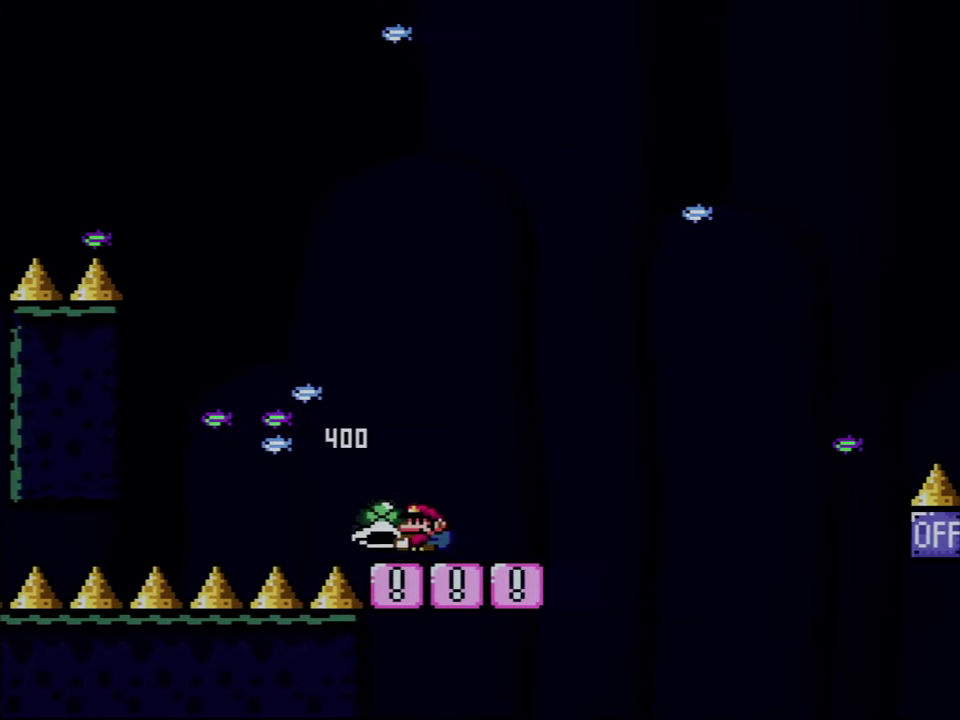
{"buttons": ["Y"], "events": [[167, "DPAD_RIGHT", "down"], [283, "DPAD_RIGHT", "up"]]}
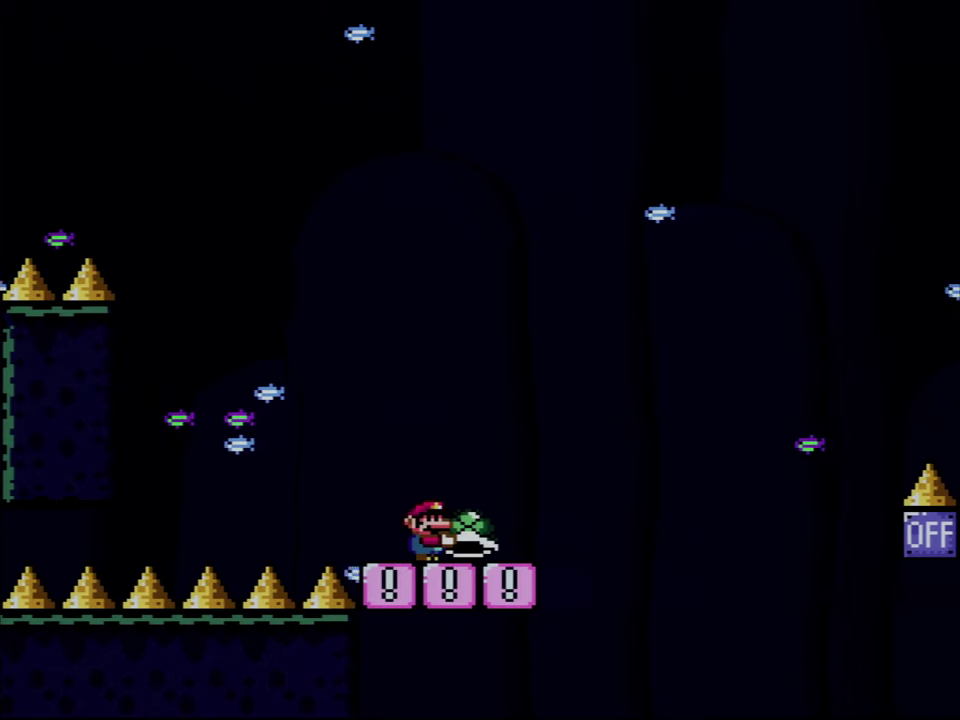
{"buttons": ["B"], "events": [[67, "DPAD_RIGHT", "down"], [134, "B", "down"], [350, "DPAD_RIGHT", "up"], [467, "Y", "up"]]}
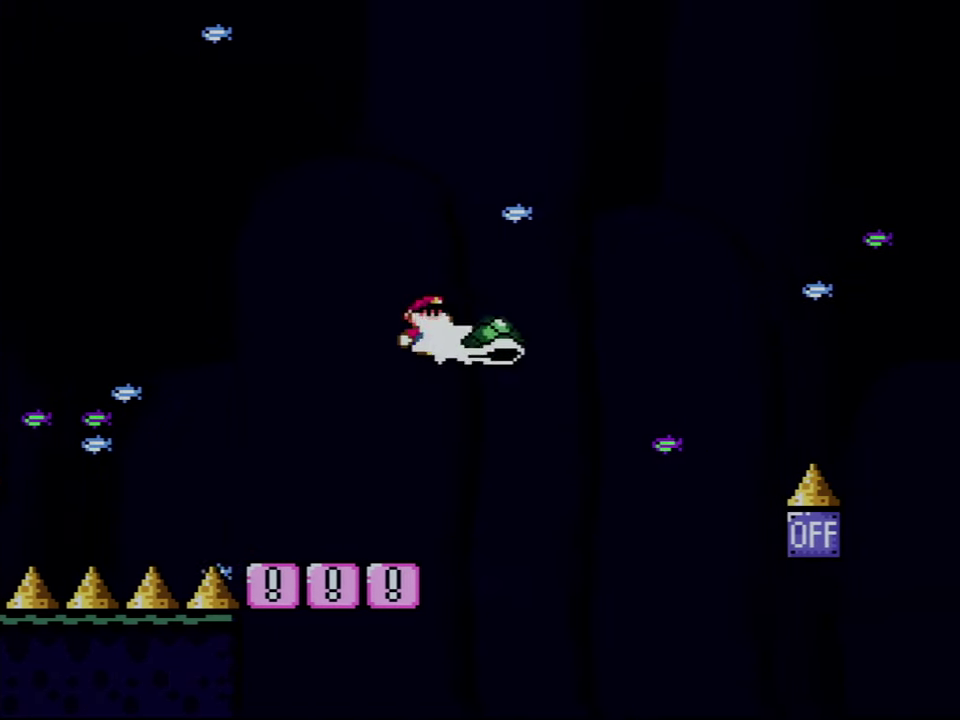
{"buttons": ["B", "Y", "DPAD_RIGHT"], "events": [[134, "Y", "down"], [284, "DPAD_RIGHT", "down"], [384, "B", "up"], [384, "DPAD_RIGHT", "up"], [450, "B", "down"], [450, "DPAD_RIGHT", "down"]]}
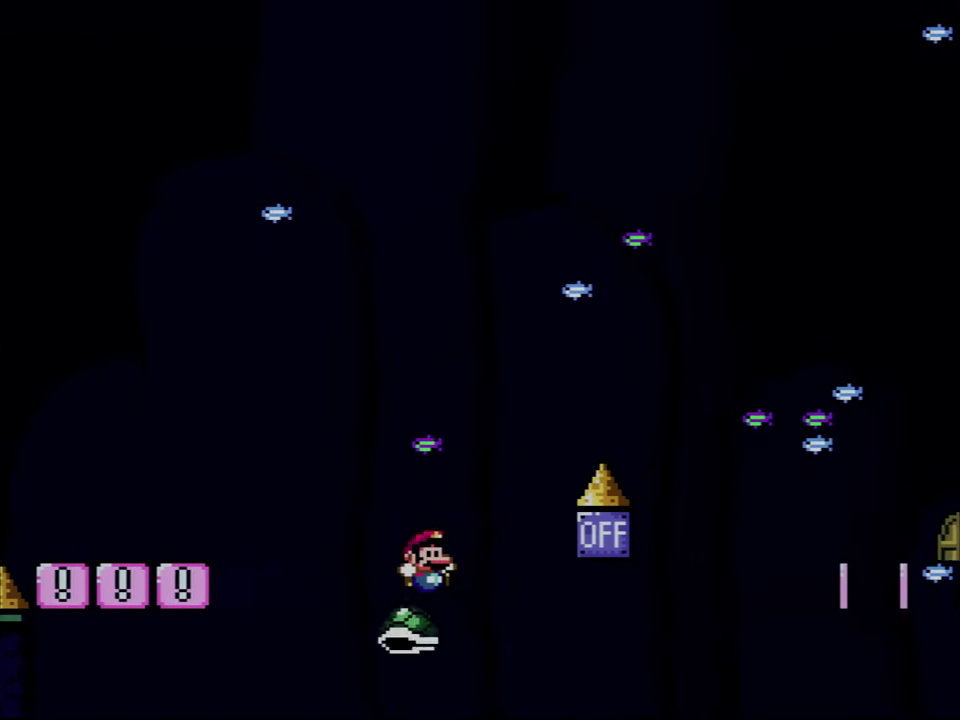
{"buttons": [], "events": [[317, "DPAD_RIGHT", "up"], [350, "B", "up"], [417, "Y", "up"]]}
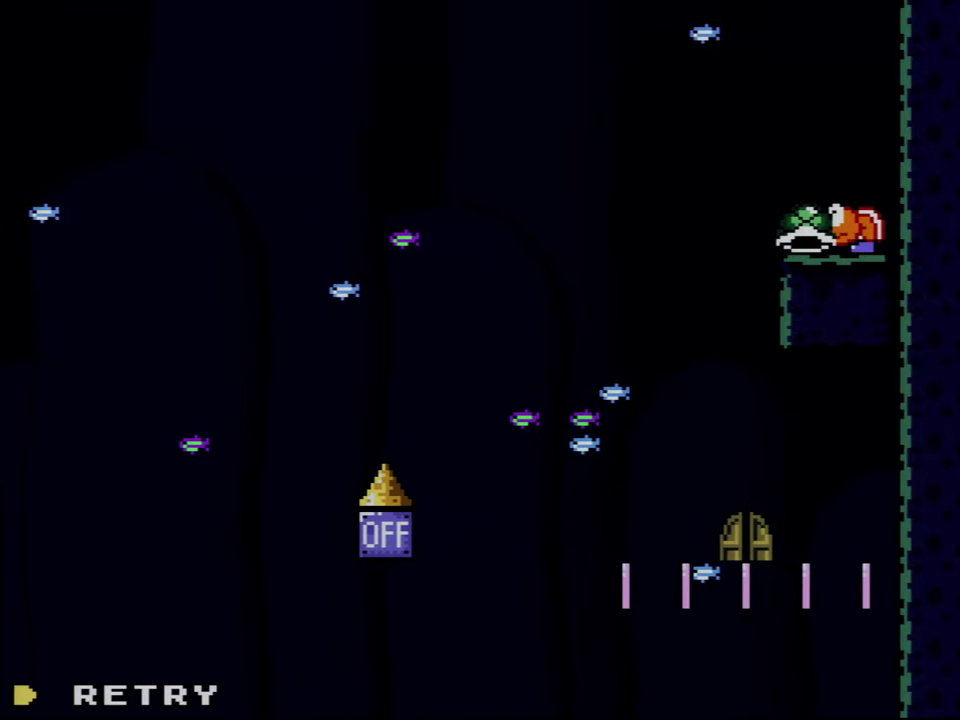
{"buttons": [], "events": [[34, "DPAD_LEFT", "down"], [134, "DPAD_LEFT", "up"]]}
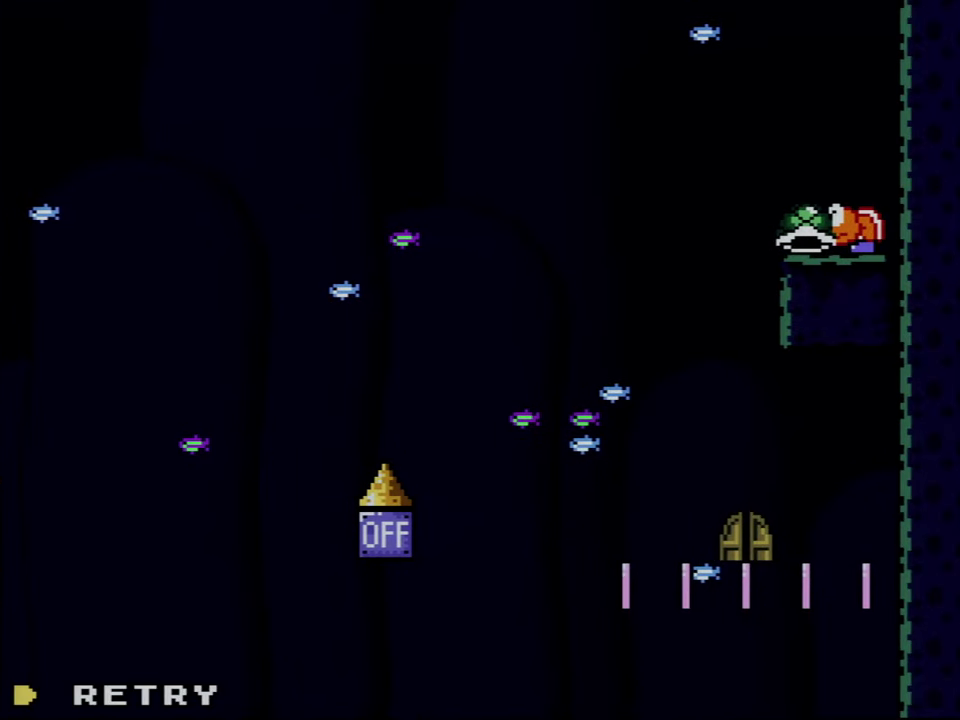
{"buttons": ["A"], "events": [[100, "A", "down"], [217, "A", "up"], [284, "A", "down"]]}
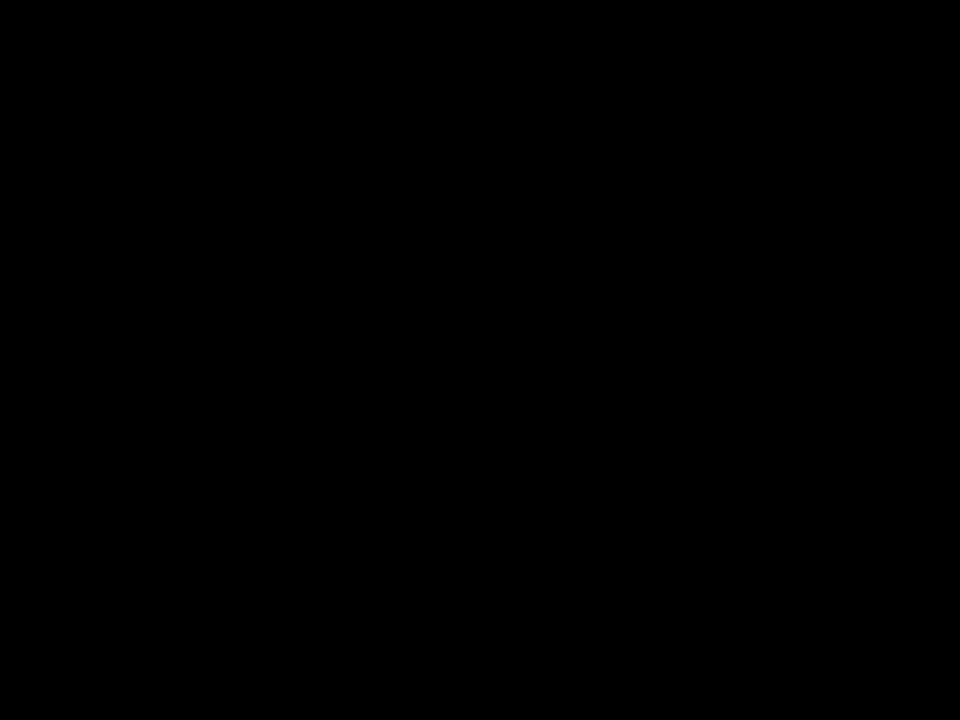
{"buttons": ["A"], "events": []}
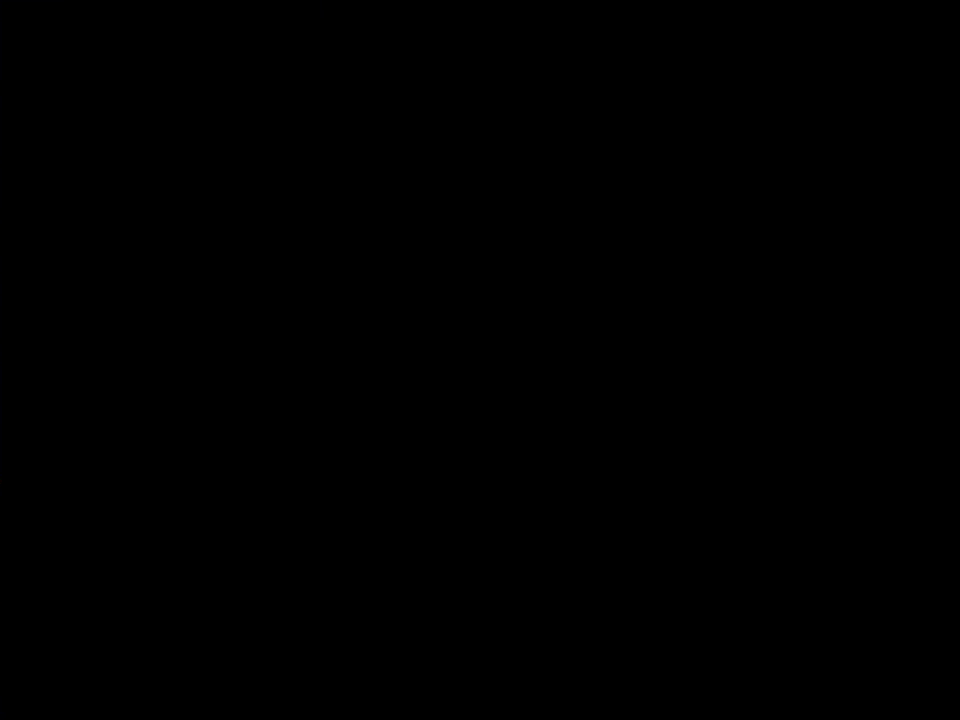
{"buttons": ["Y"], "events": [[217, "A", "up"], [217, "Y", "down"]]}
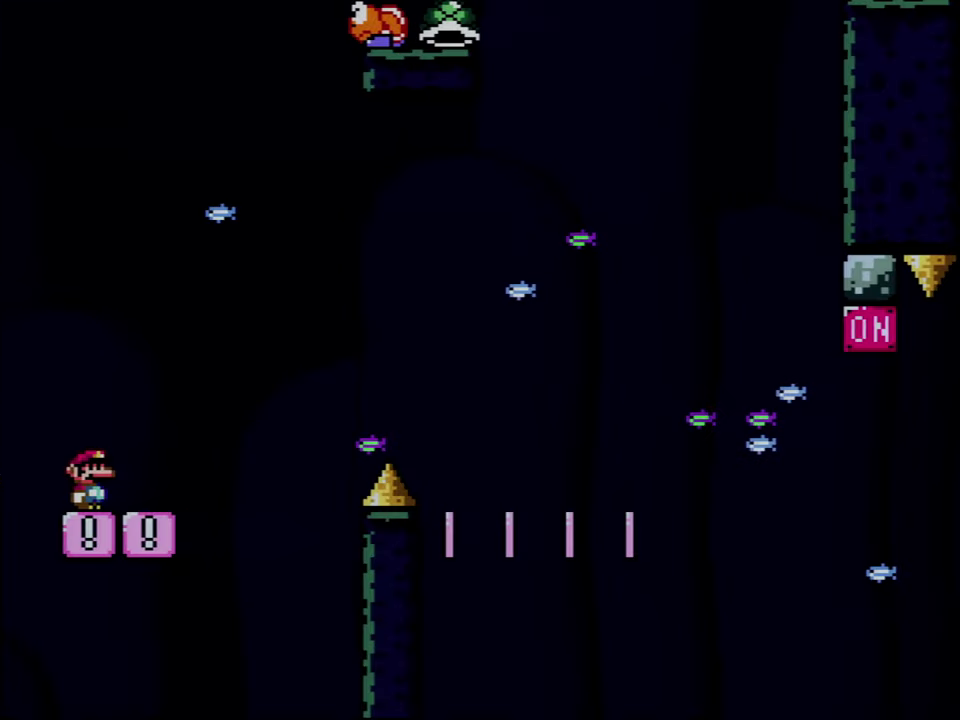
{"buttons": ["Y", "DPAD_RIGHT"], "events": [[434, "DPAD_RIGHT", "down"]]}
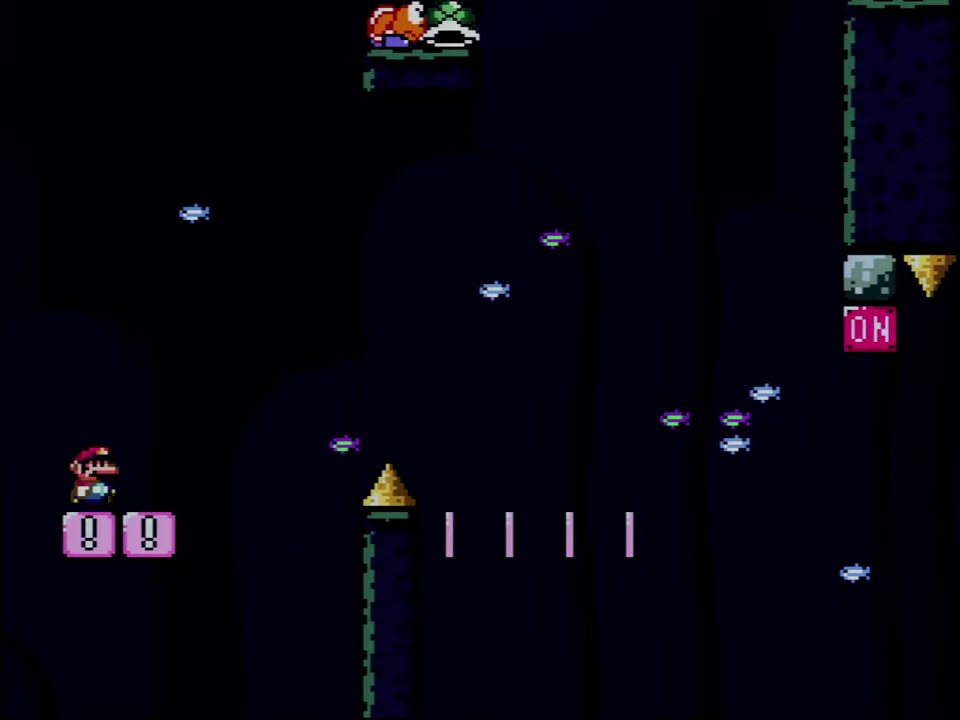
{"buttons": ["B", "Y", "DPAD_RIGHT"], "events": [[34, "DPAD_RIGHT", "up"], [167, "DPAD_RIGHT", "down"], [417, "B", "down"]]}
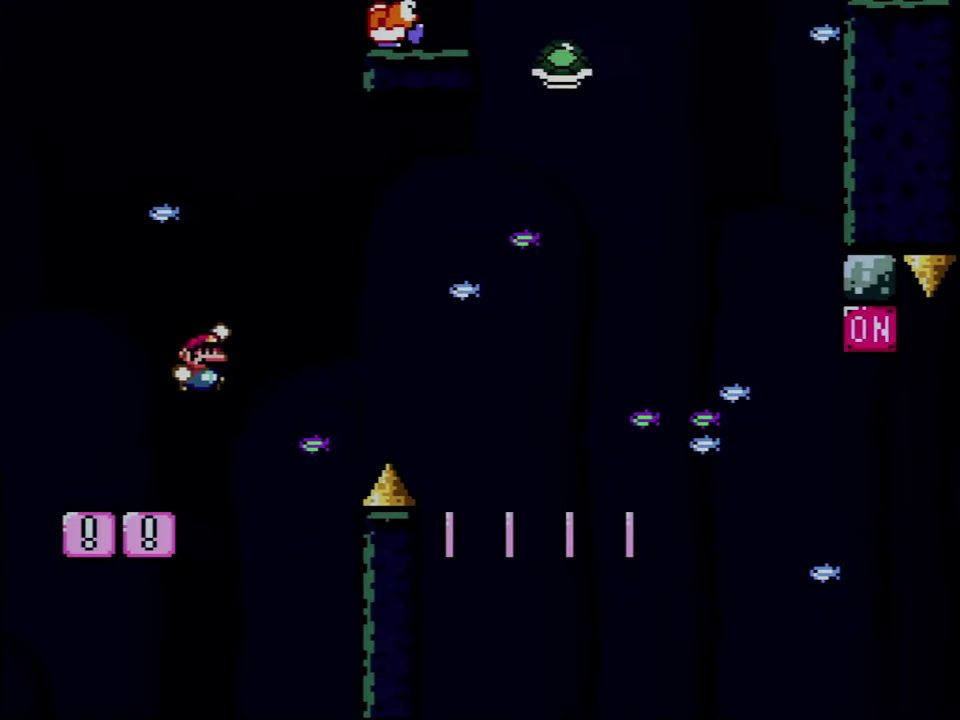
{"buttons": ["Y", "DPAD_RIGHT"], "events": [[384, "B", "up"]]}
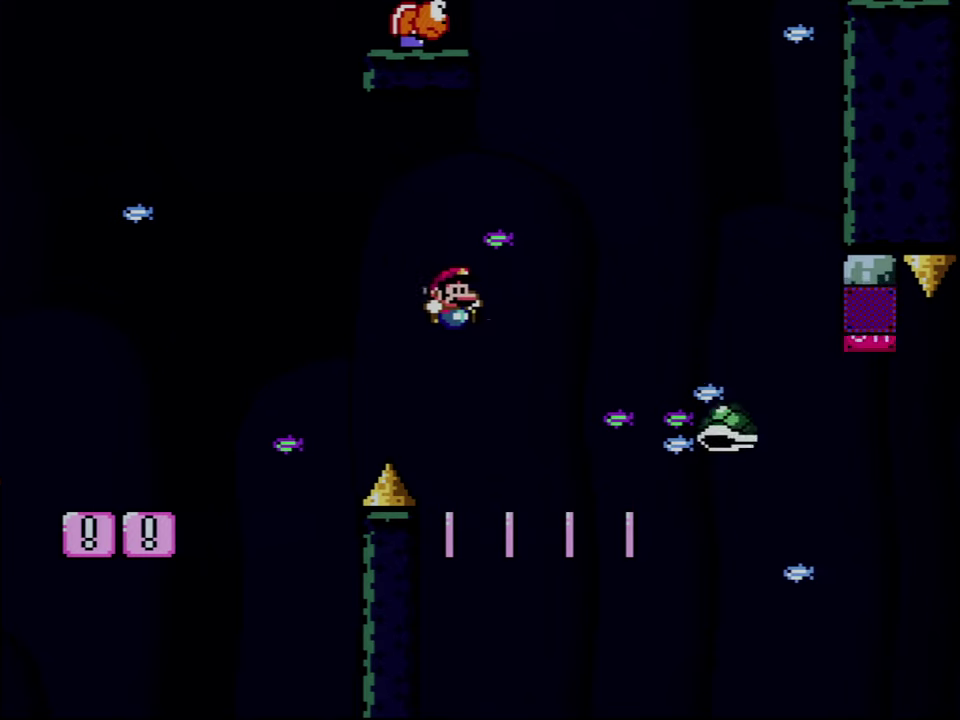
{"buttons": ["Y", "DPAD_LEFT"], "events": [[200, "DPAD_RIGHT", "up"], [250, "DPAD_LEFT", "down"]]}
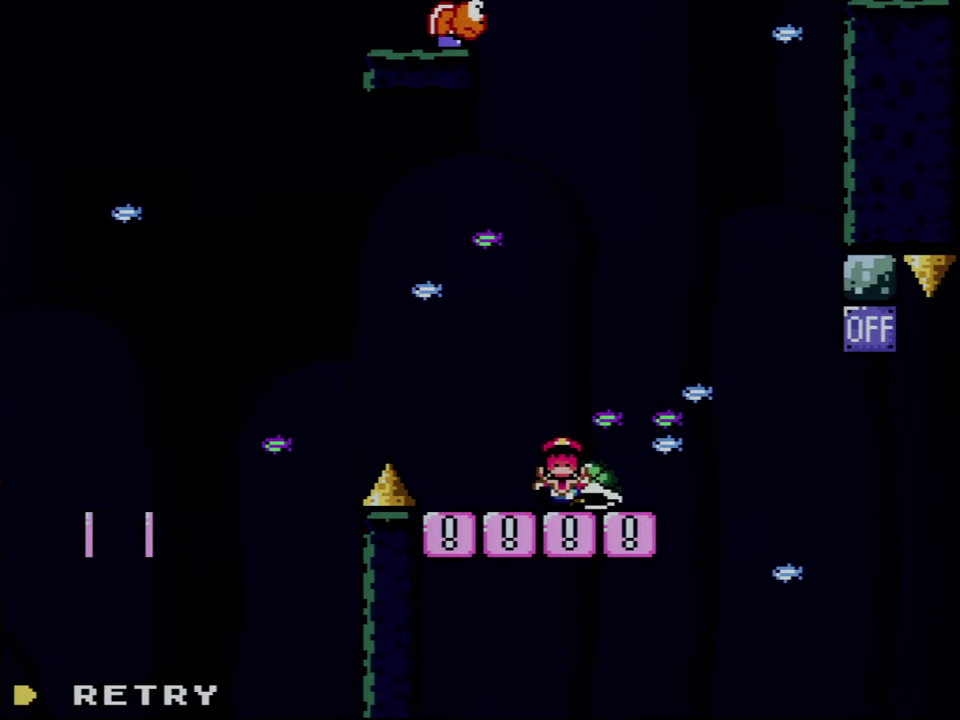
{"buttons": ["A"], "events": [[33, "DPAD_LEFT", "up"], [166, "B", "down"], [250, "Y", "up"], [316, "B", "up"], [383, "A", "down"]]}
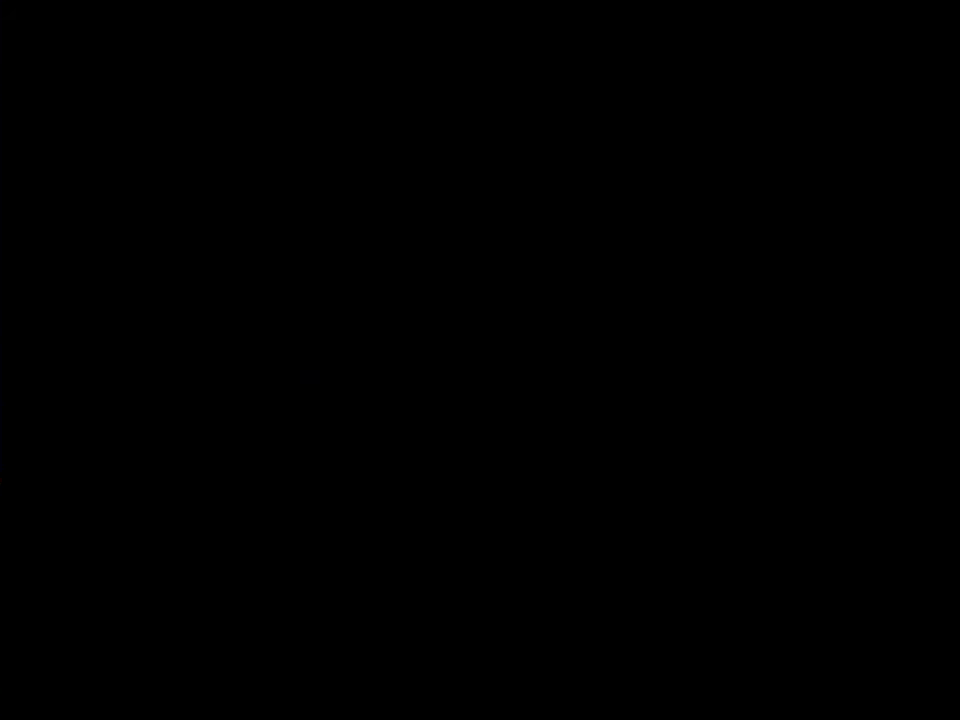
{"buttons": ["A"], "events": []}
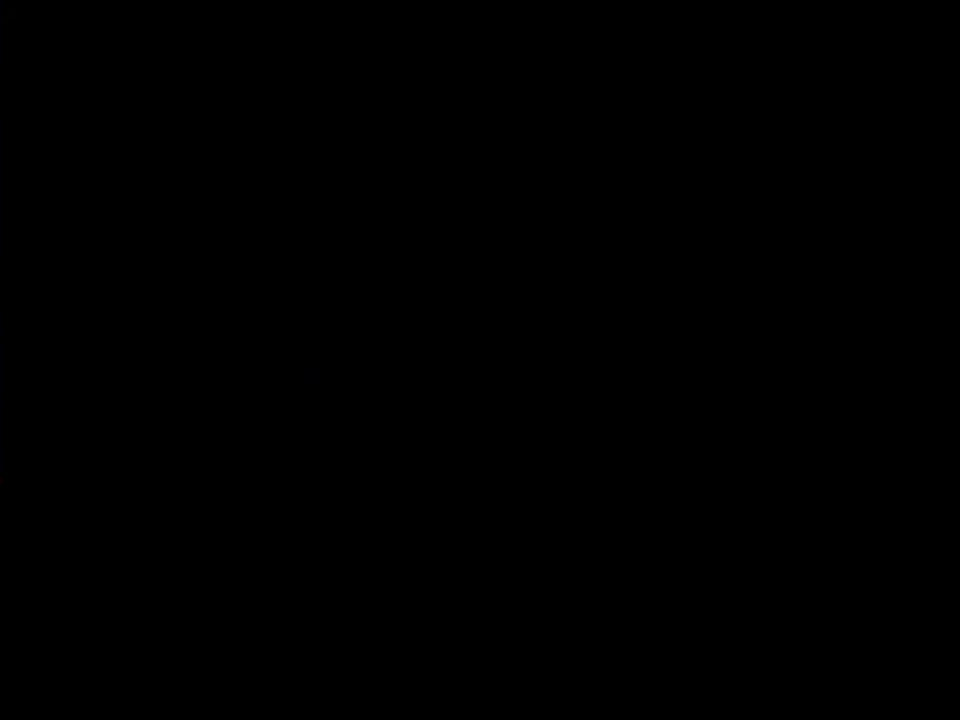
{"buttons": ["Y"], "events": [[283, "A", "up"], [316, "Y", "down"]]}
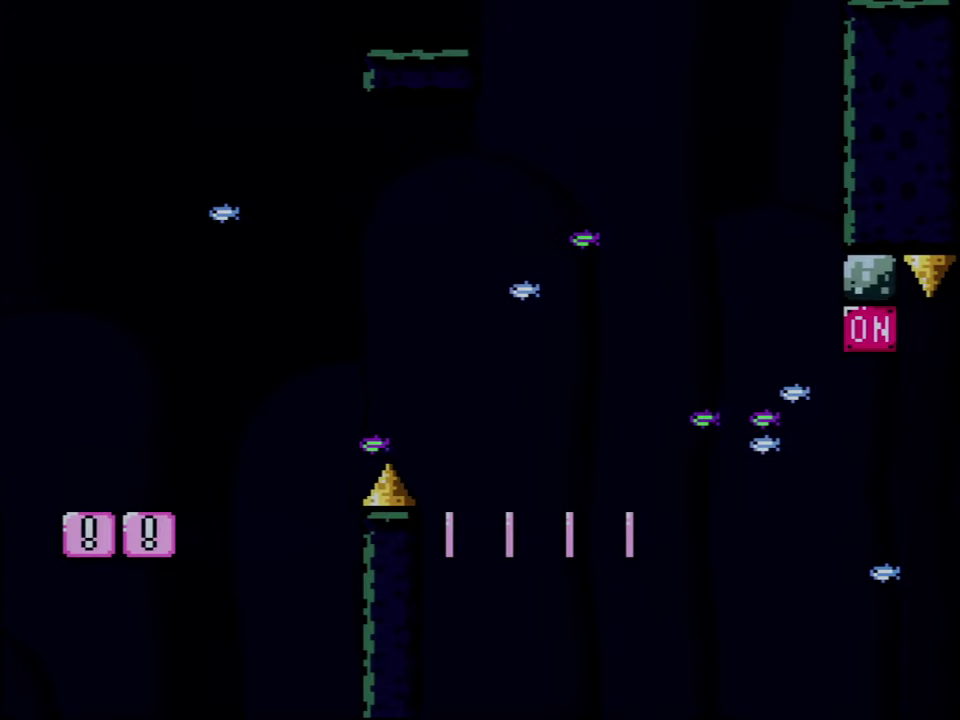
{"buttons": ["Y"], "events": []}
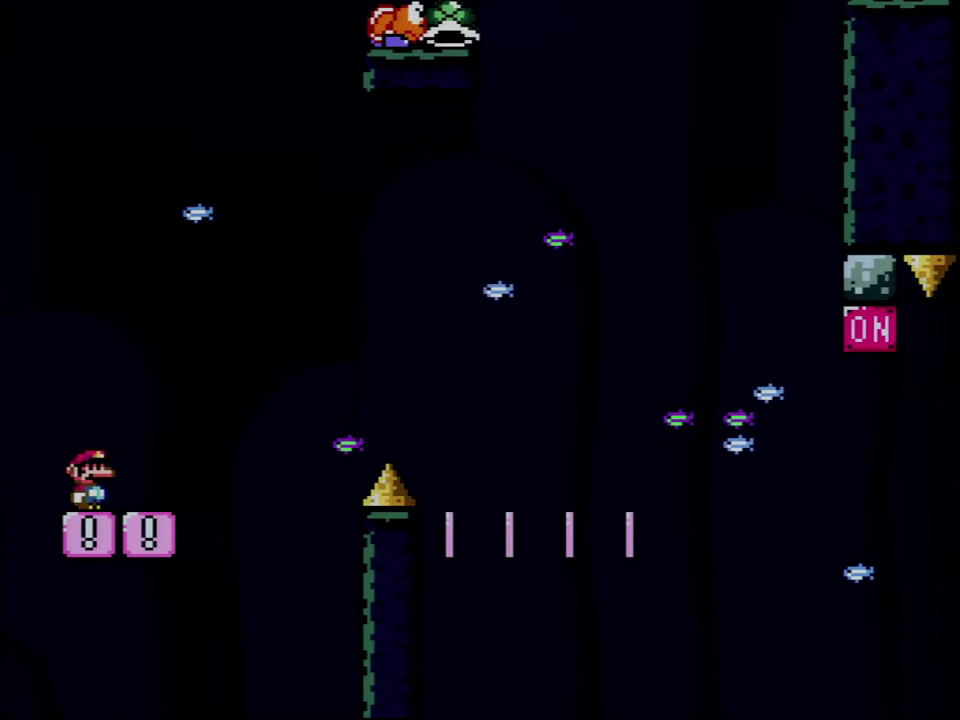
{"buttons": ["Y", "DPAD_RIGHT"], "events": [[250, "DPAD_RIGHT", "down"]]}
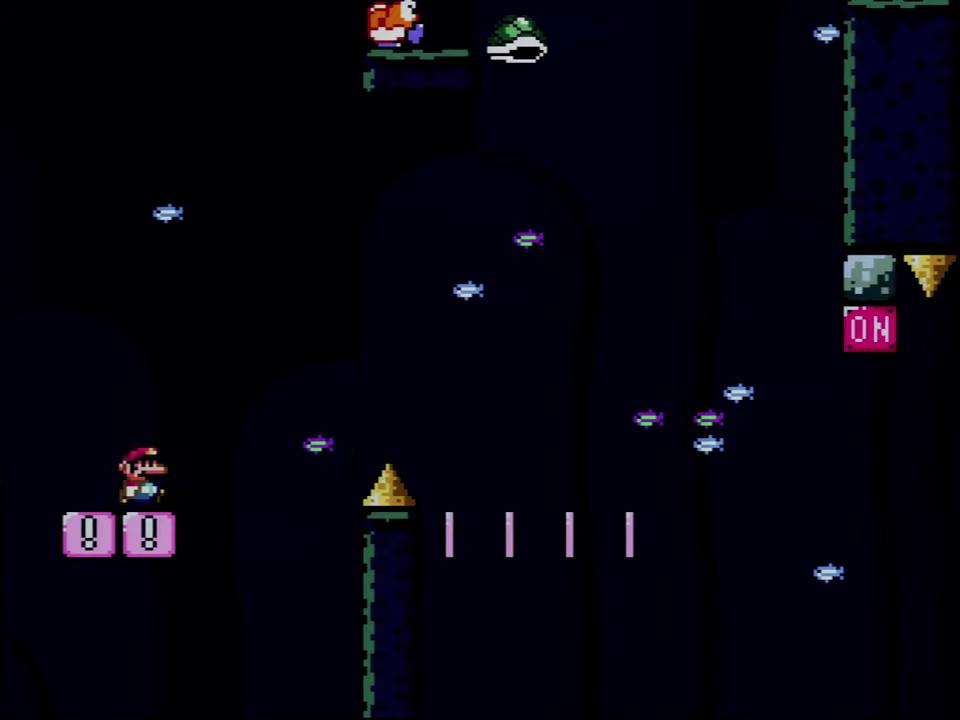
{"buttons": ["B", "Y", "DPAD_RIGHT"], "events": [[133, "B", "down"]]}
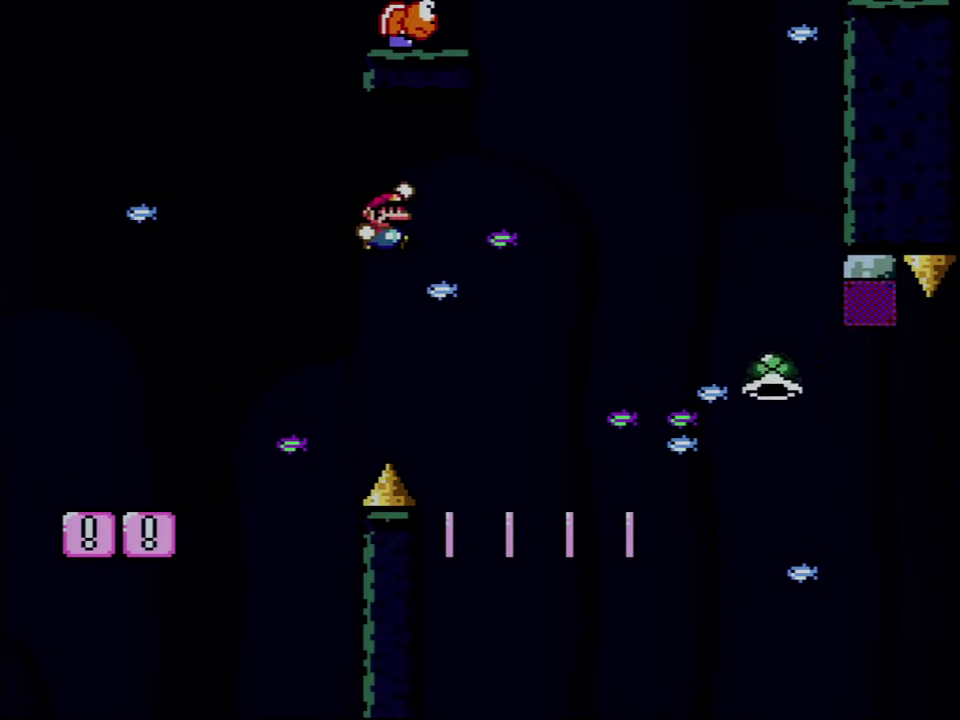
{"buttons": ["Y", "DPAD_LEFT"], "events": [[100, "B", "up"], [250, "DPAD_RIGHT", "up"], [283, "DPAD_LEFT", "down"]]}
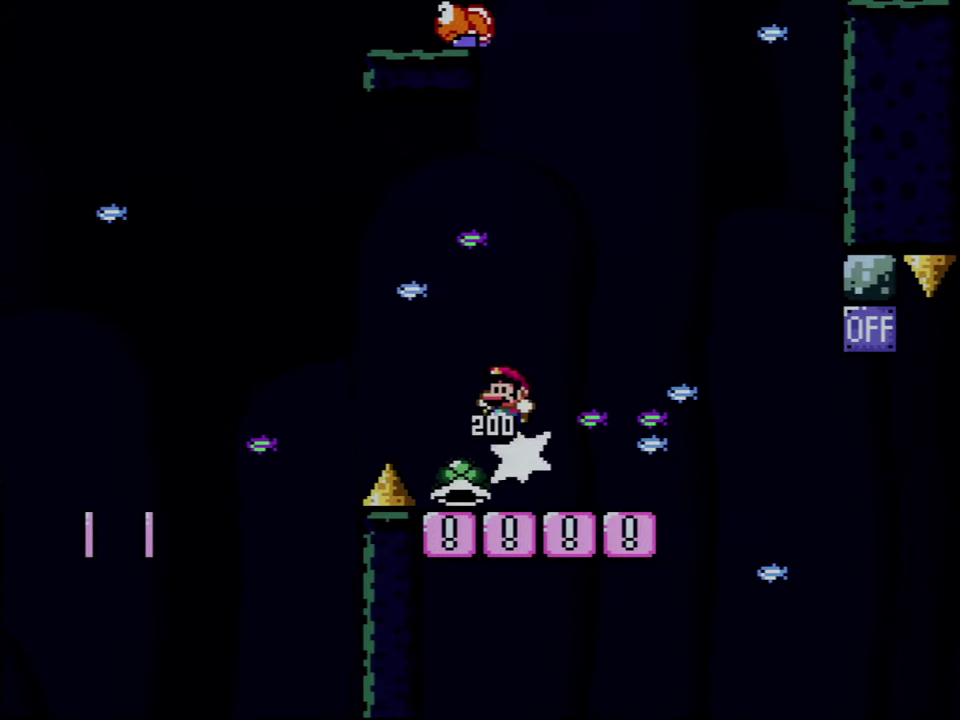
{"buttons": ["Y", "DPAD_RIGHT"], "events": [[100, "DPAD_LEFT", "up"], [166, "DPAD_RIGHT", "down"]]}
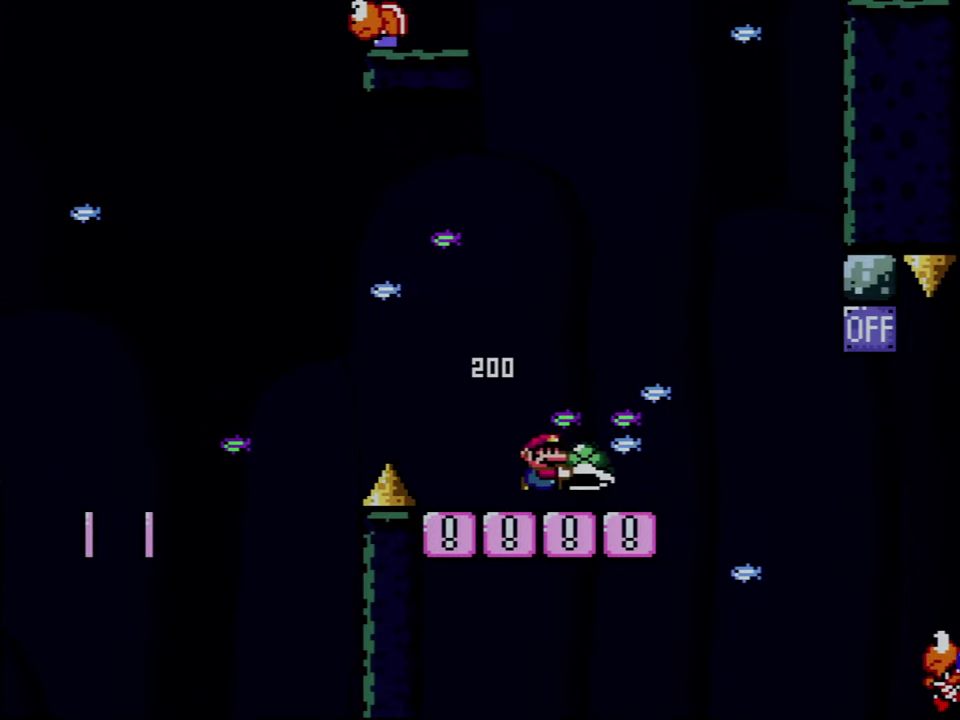
{"buttons": ["Y", "DPAD_UP", "DPAD_RIGHT"], "events": [[33, "B", "down"], [166, "B", "up"], [350, "DPAD_UP", "down"]]}
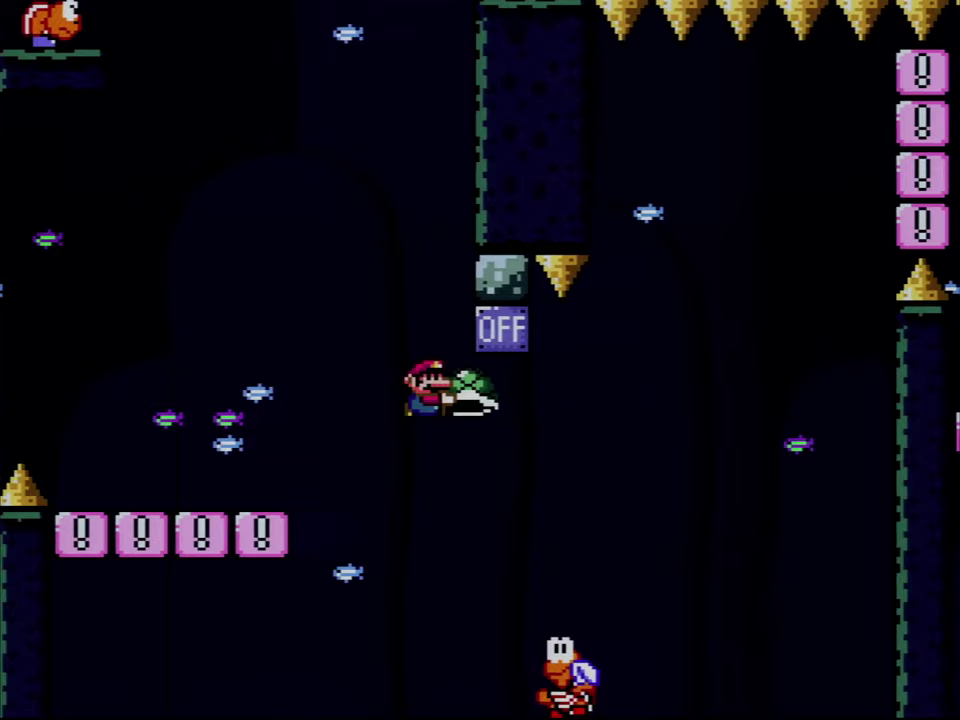
{"buttons": ["B", "Y", "DPAD_RIGHT"], "events": [[133, "Y", "up"], [183, "Y", "down"], [250, "B", "down"], [317, "DPAD_RIGHT", "up"], [350, "DPAD_LEFT", "down"], [350, "DPAD_UP", "up"], [450, "DPAD_LEFT", "up"], [450, "DPAD_RIGHT", "down"]]}
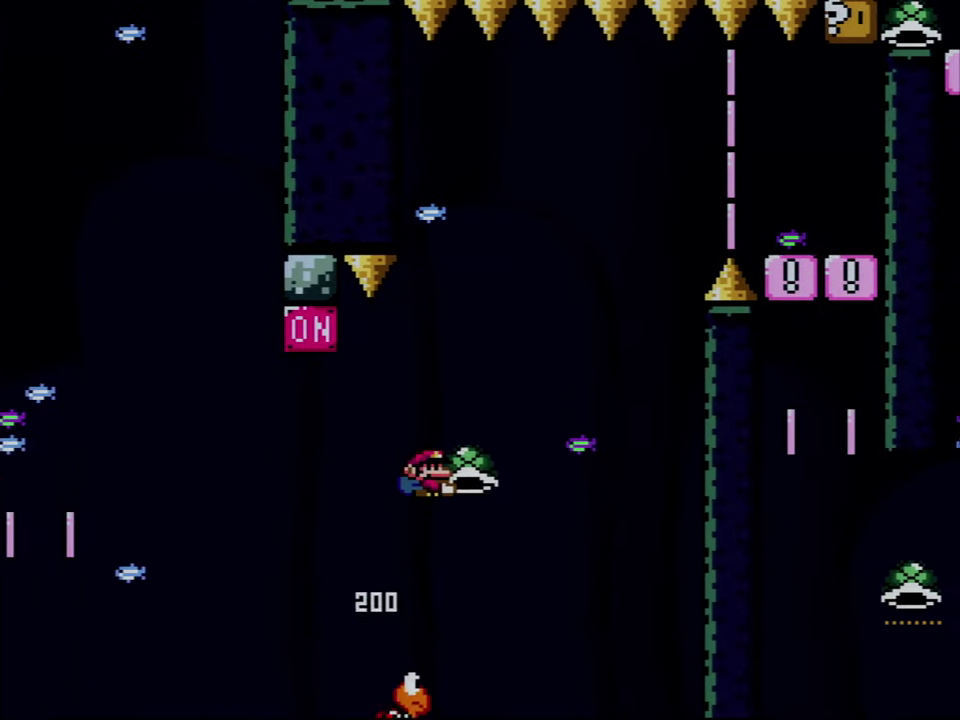
{"buttons": ["B", "Y", "DPAD_RIGHT"], "events": [[200, "DPAD_RIGHT", "up"], [283, "Y", "up"], [383, "DPAD_LEFT", "down"], [433, "Y", "down"], [467, "DPAD_LEFT", "up"], [500, "DPAD_RIGHT", "down"]]}
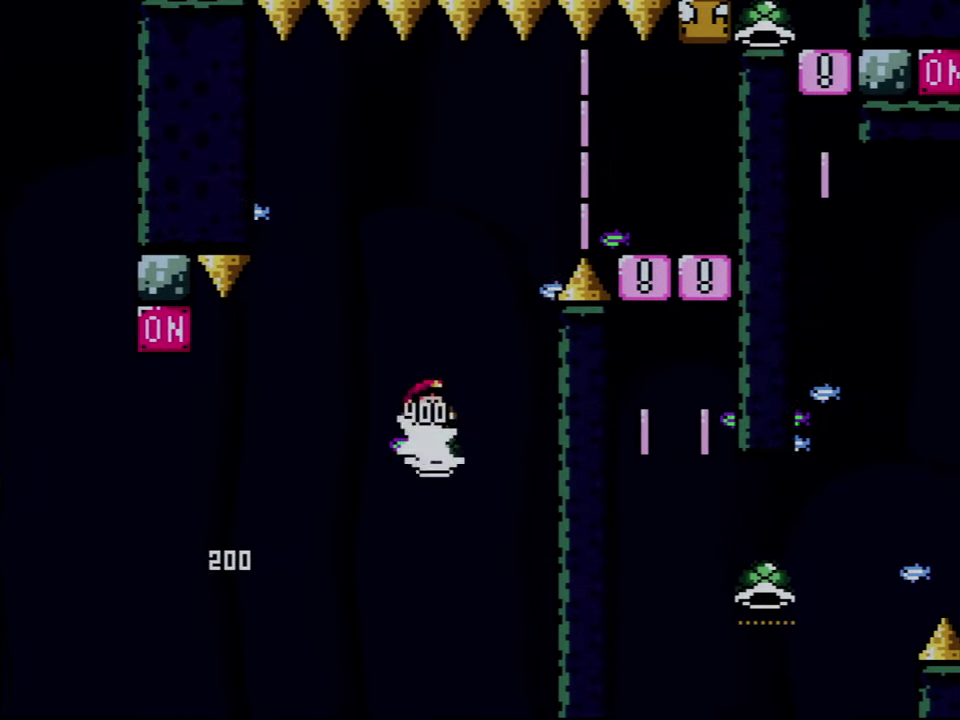
{"buttons": ["Y", "DPAD_RIGHT"], "events": [[417, "B", "up"]]}
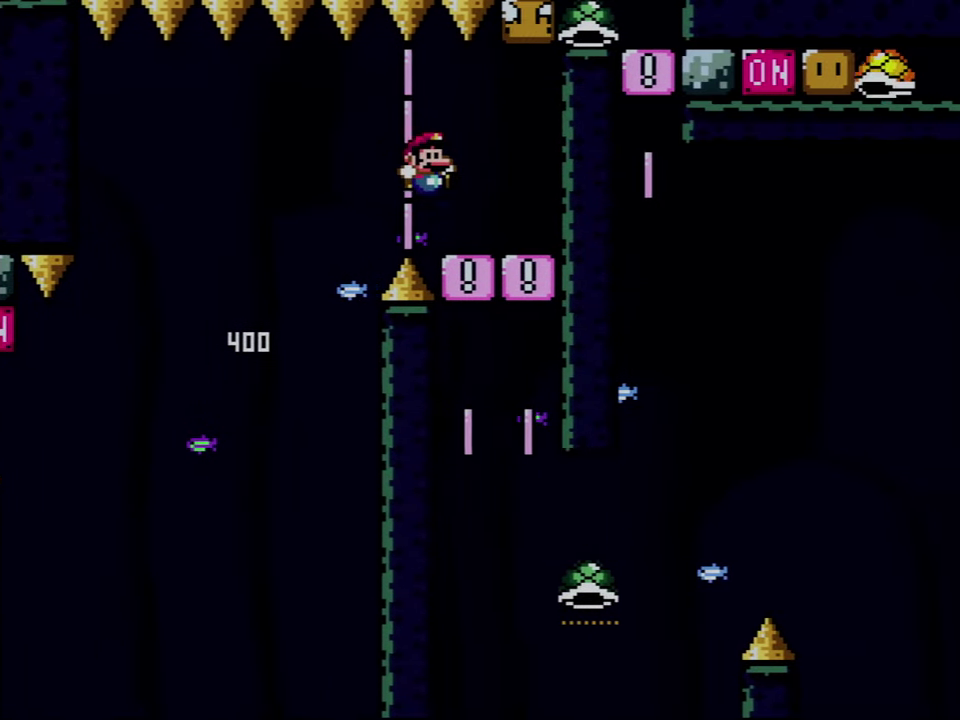
{"buttons": [], "events": [[133, "Y", "up"], [167, "DPAD_RIGHT", "up"]]}